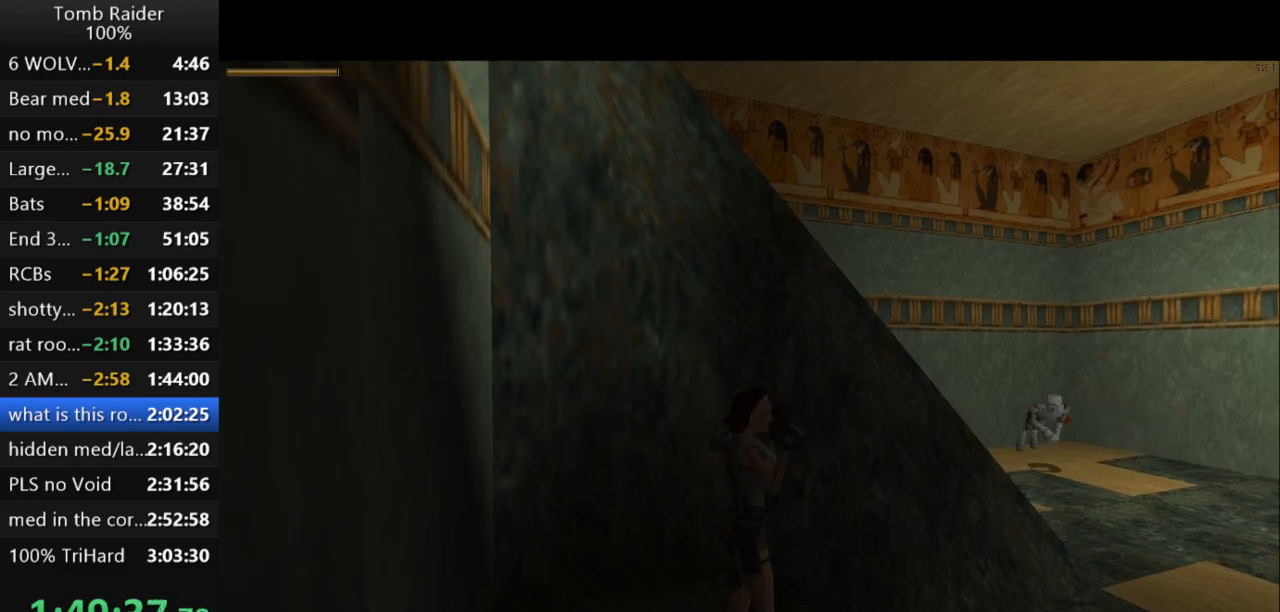
Gameplay with keyboard; each line is a JSON object with the keys held at the frame after it. "events" lists presses ("down") and releases ("up") of "action", "action2", "down", "guns", "inv", "jump", "left", "look", "lstep", "right", "roll", "roll2", "rstep", "up" and "walk" between this image and that frame as [ms after this image, input, new state], when the widget could be followed in between. No other keys are recorded. Mouse input is not recorded. Key names are as the overlay labels them; some are game actions (e.g. jump) rather than physical keys.
{"keys": ["action2", "left"], "events": [[233, "right", "up"], [400, "left", "down"]]}
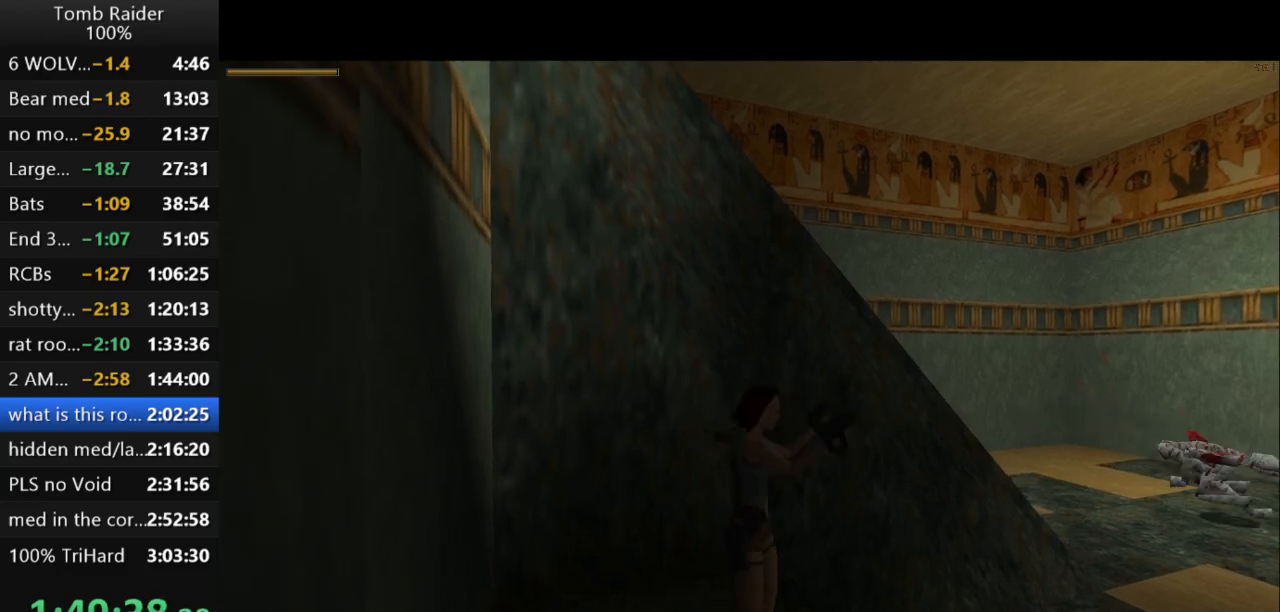
{"keys": ["action2"], "events": [[333, "left", "up"]]}
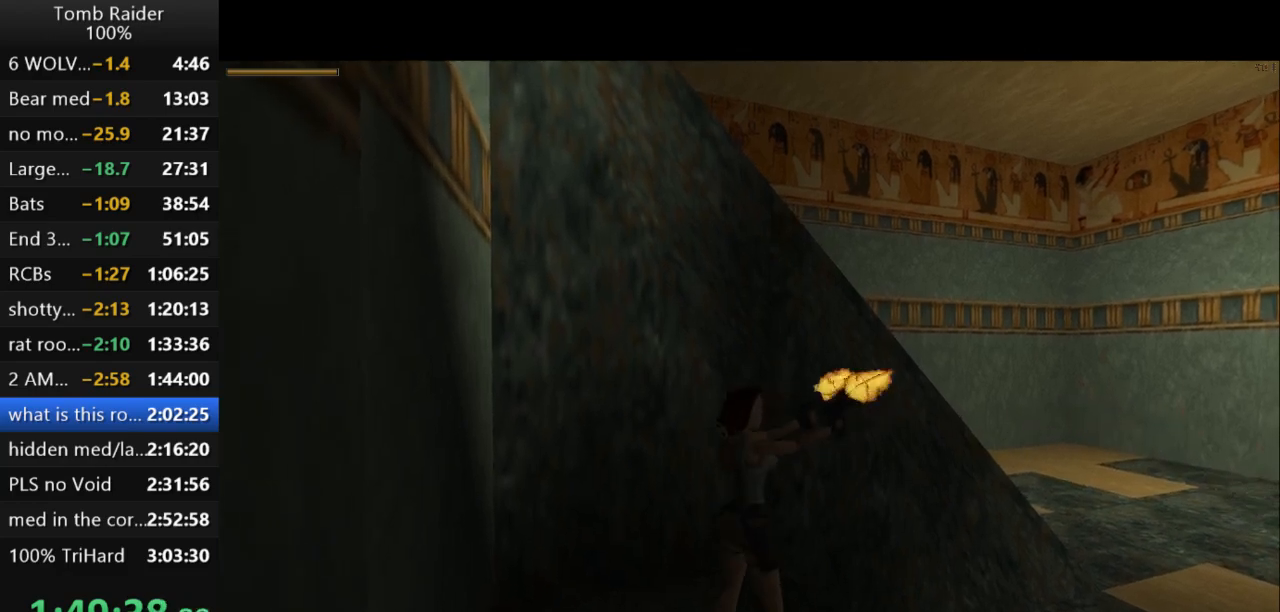
{"keys": ["action2"], "events": [[133, "right", "down"], [300, "right", "up"]]}
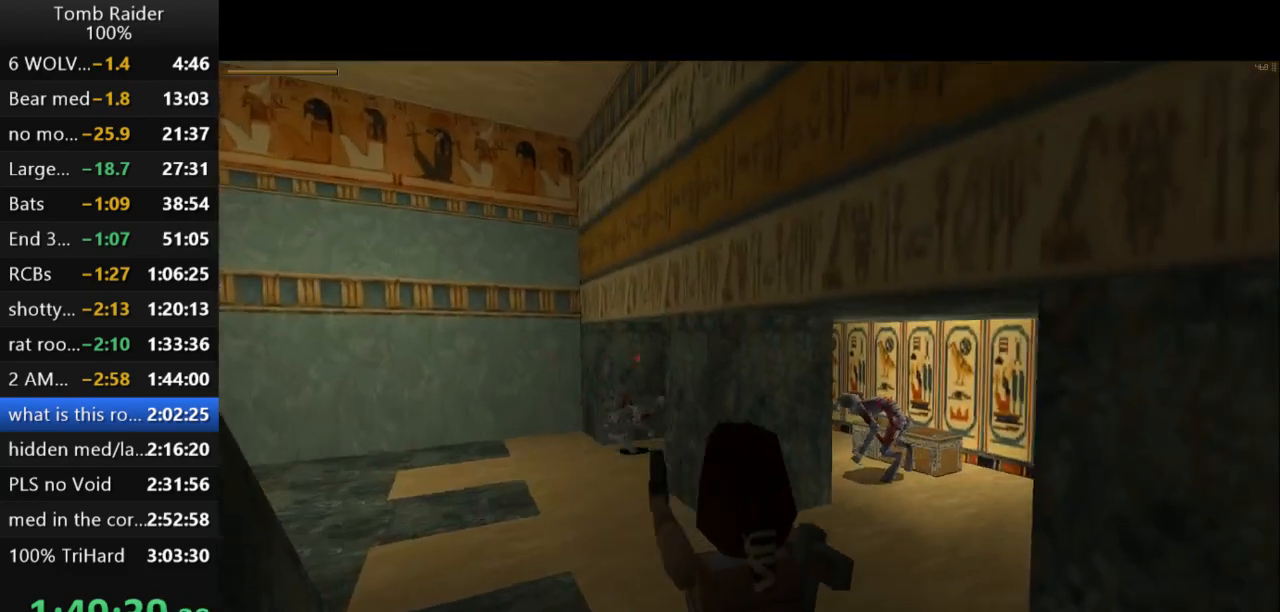
{"keys": ["action2"], "events": []}
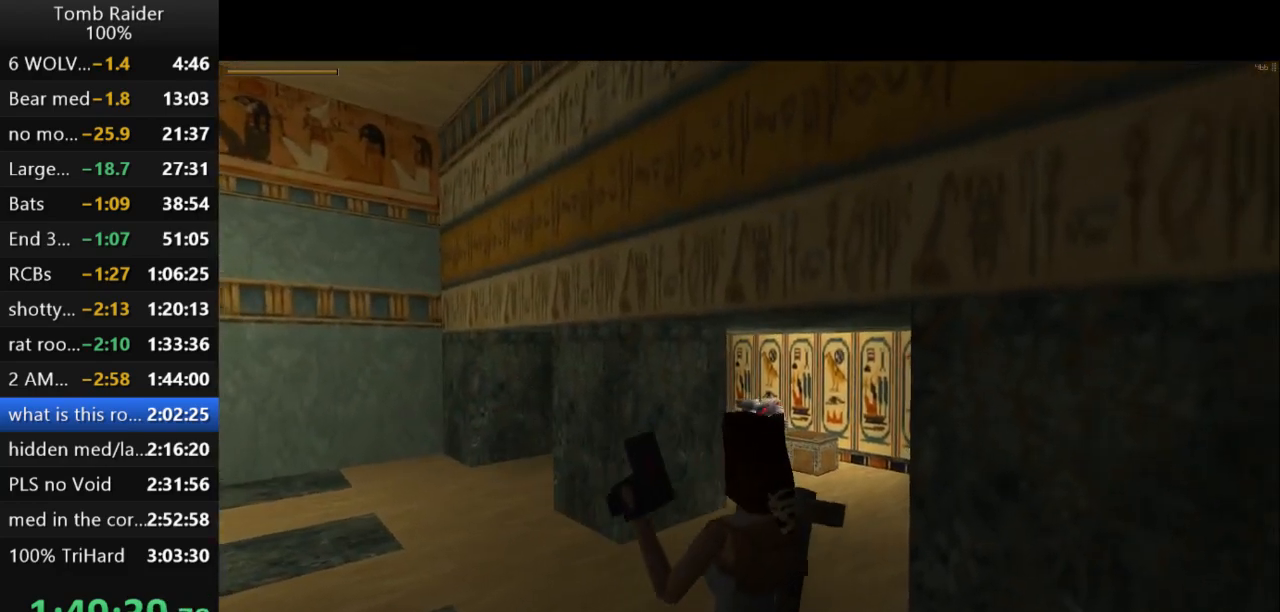
{"keys": ["action2"], "events": [[33, "right", "down"], [233, "action2", "up"], [300, "right", "up"], [333, "action2", "down"]]}
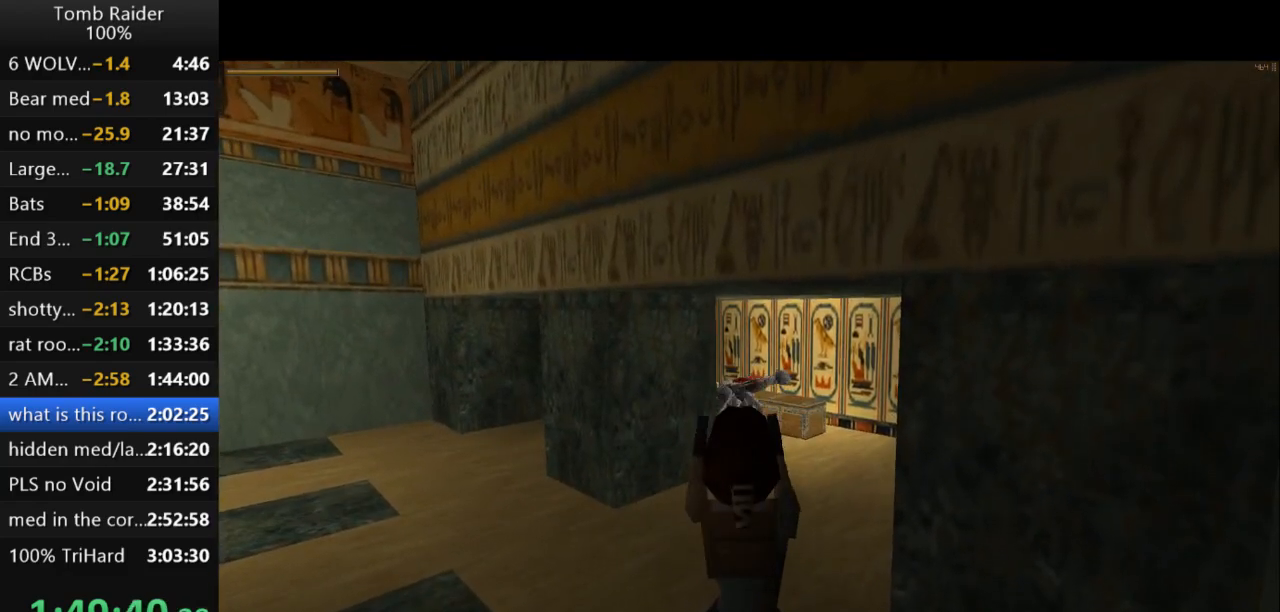
{"keys": ["action2"], "events": []}
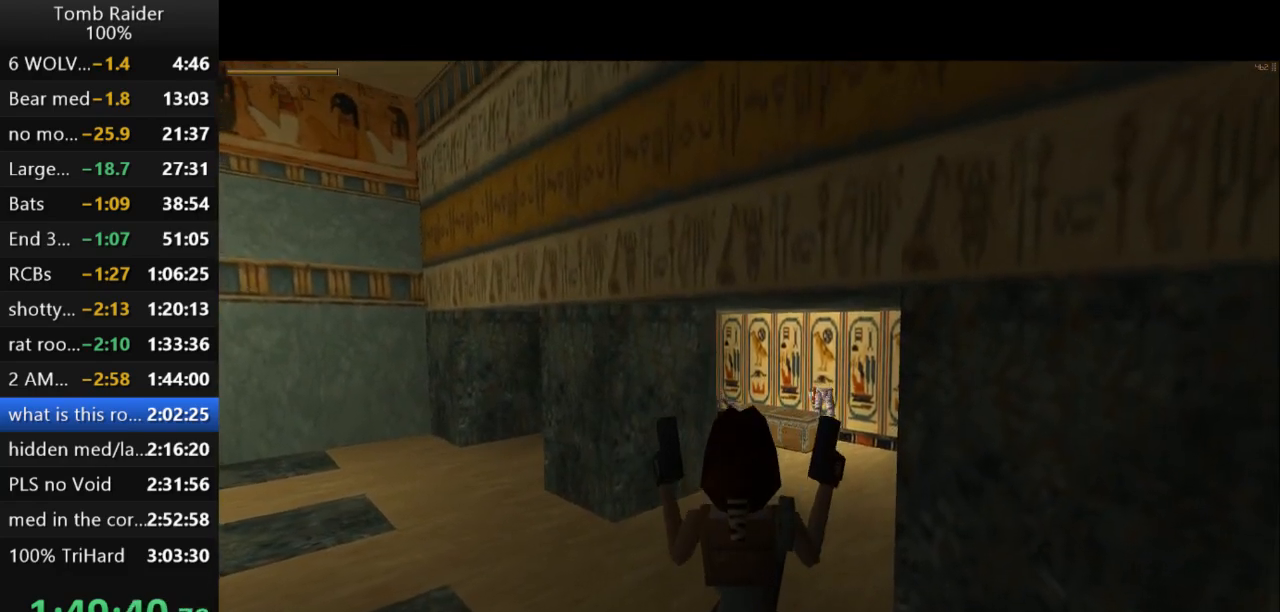
{"keys": ["action2"], "events": [[367, "action2", "up"], [433, "action2", "down"]]}
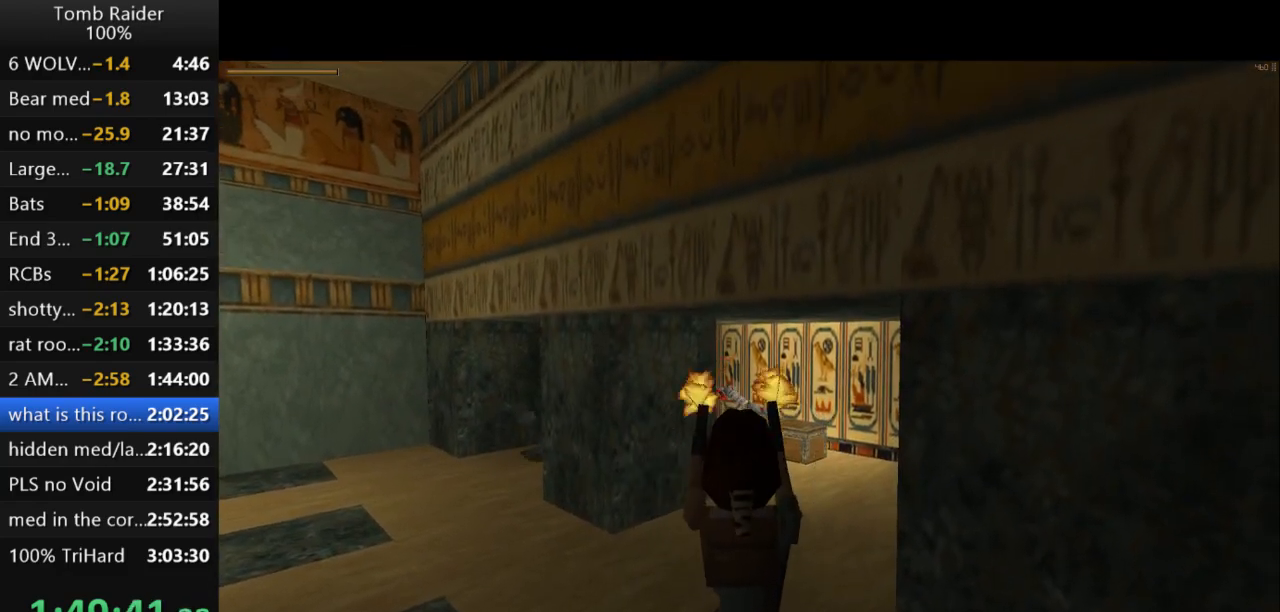
{"keys": ["action2"], "events": [[167, "left", "down"], [400, "action2", "up"], [433, "left", "up"], [500, "action2", "down"]]}
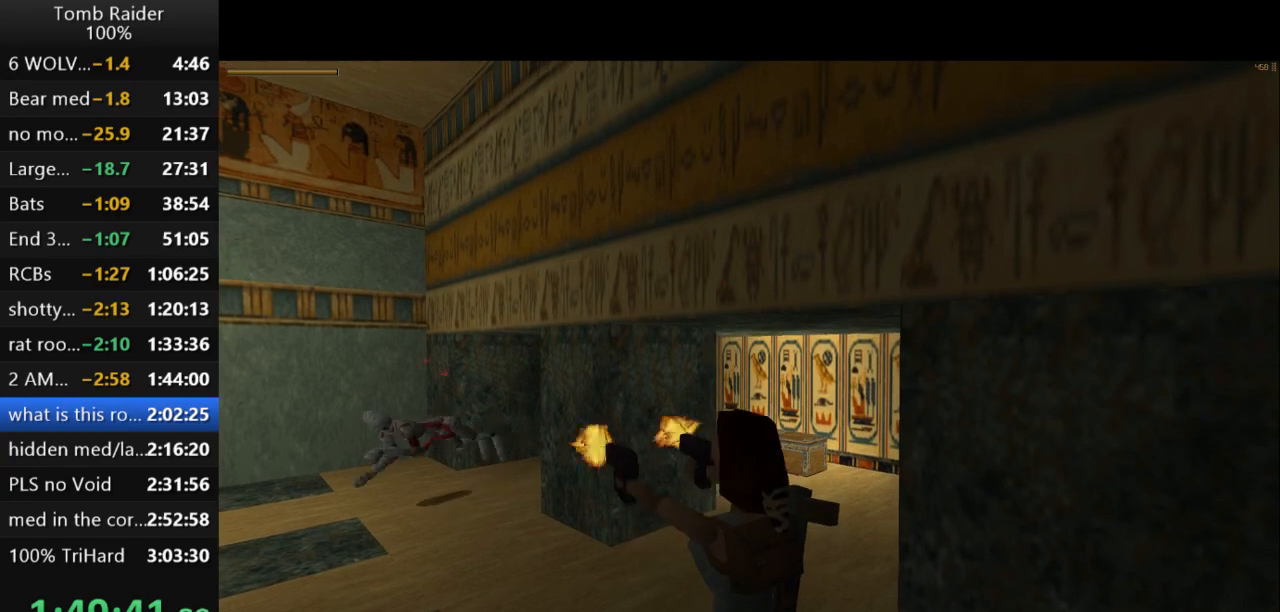
{"keys": ["action2"], "events": []}
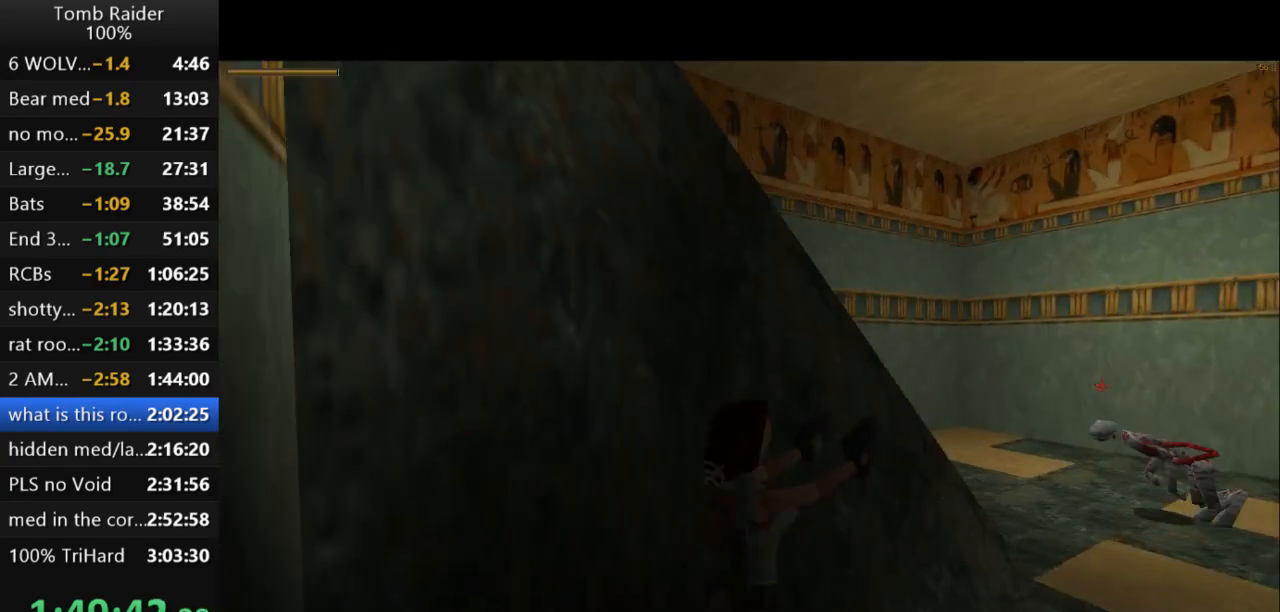
{"keys": ["action2"], "events": []}
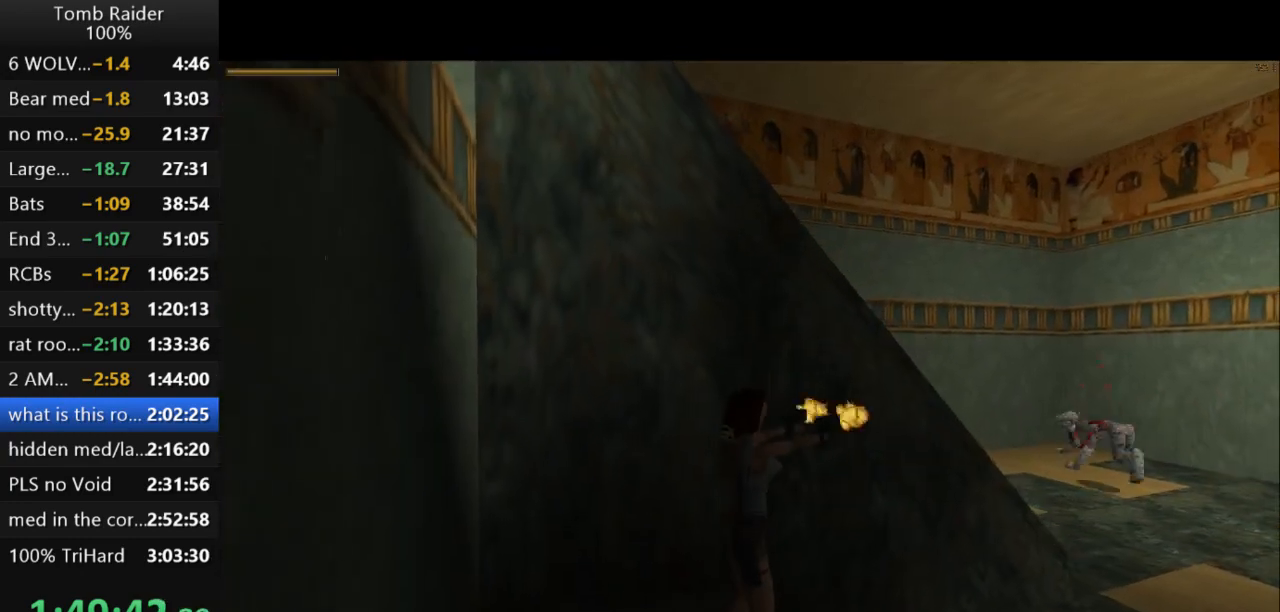
{"keys": ["action2"], "events": []}
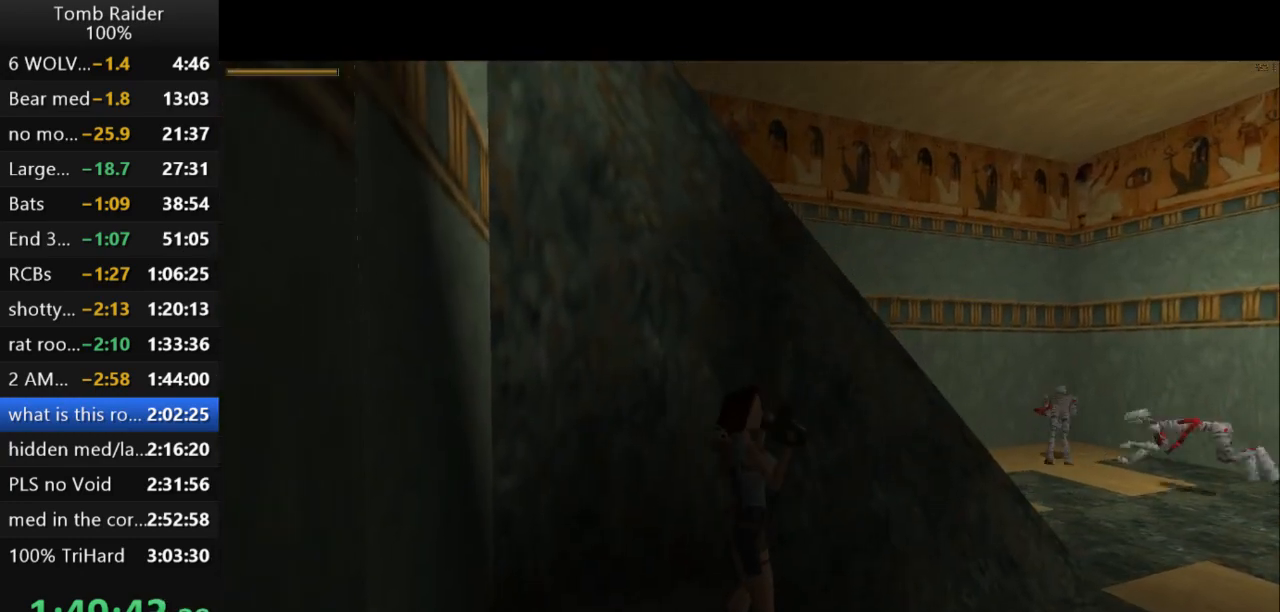
{"keys": ["action2"], "events": [[200, "action2", "up"], [233, "action2", "down"]]}
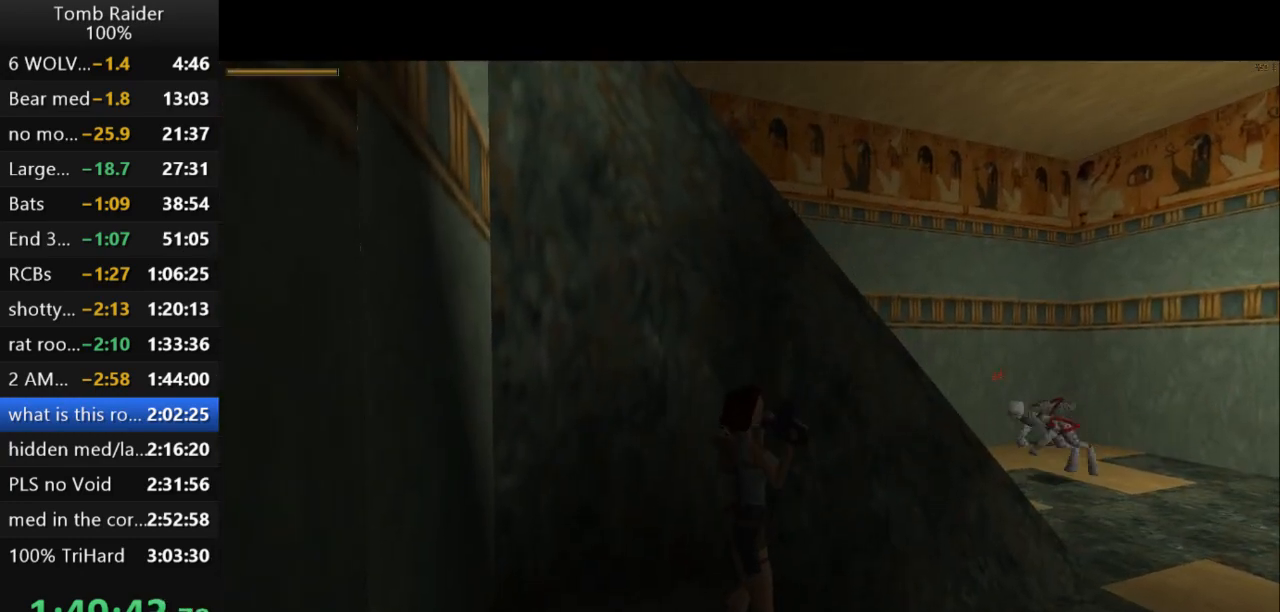
{"keys": ["action2"], "events": []}
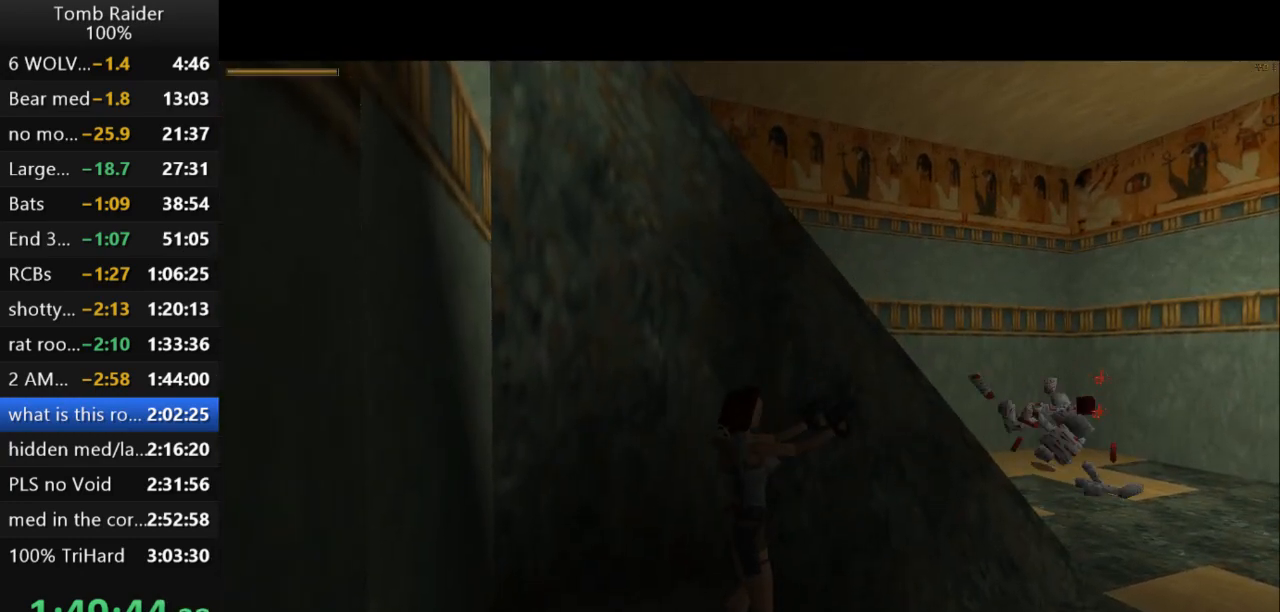
{"keys": ["action2"], "events": [[400, "action2", "up"], [467, "action2", "down"]]}
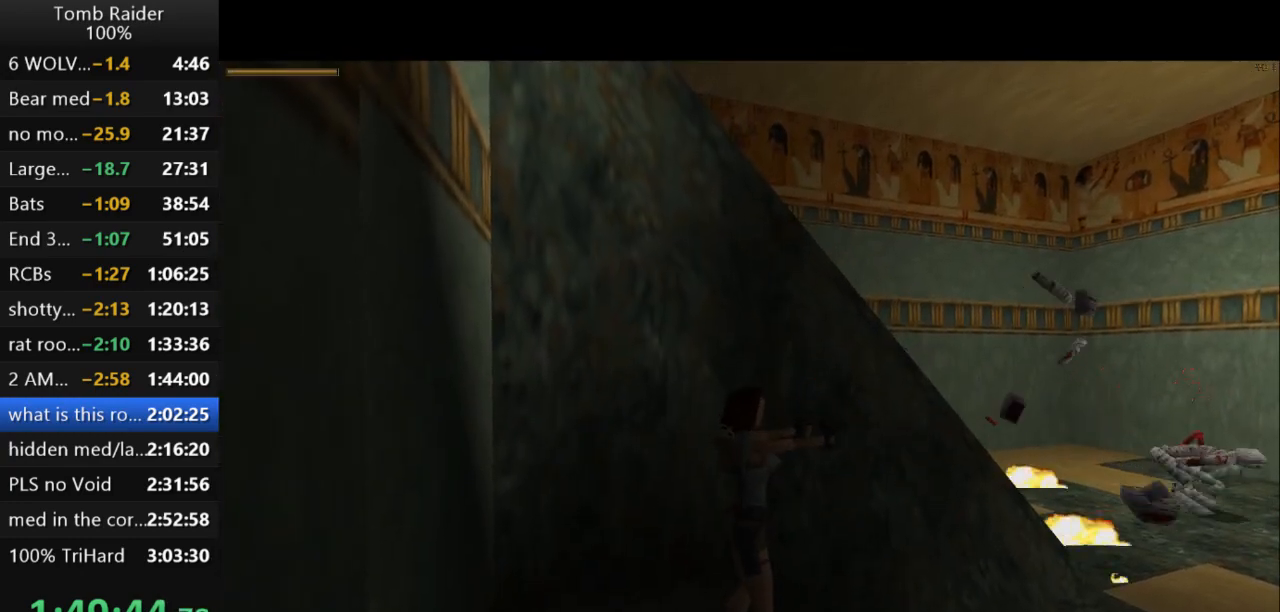
{"keys": ["action2"], "events": []}
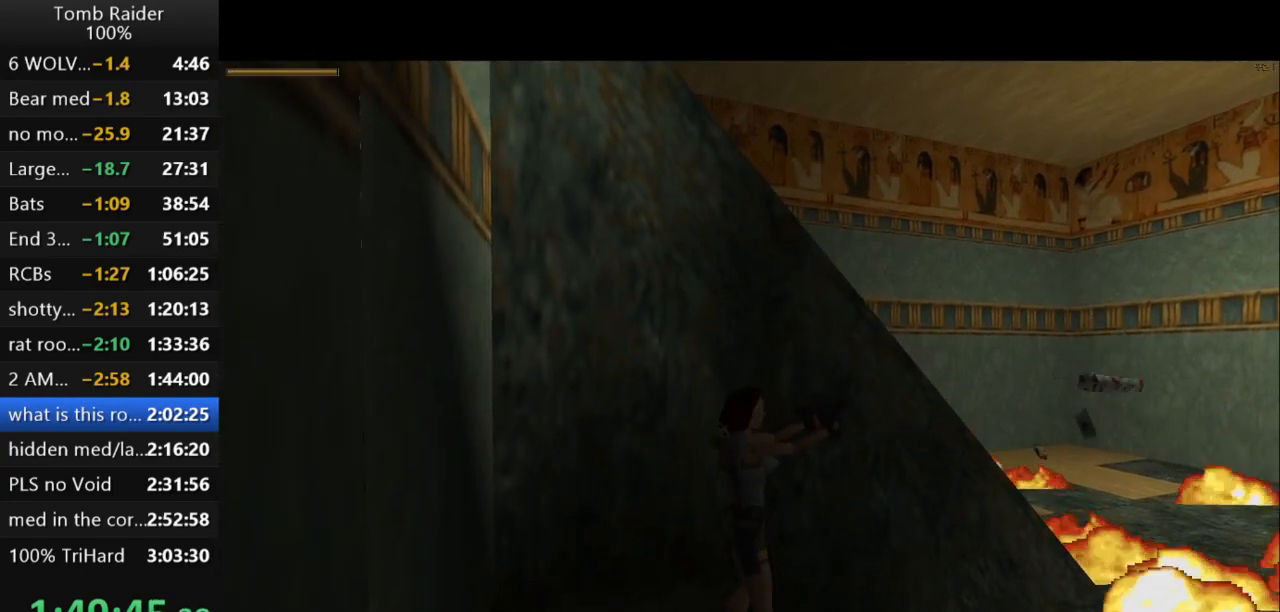
{"keys": ["action2"], "events": []}
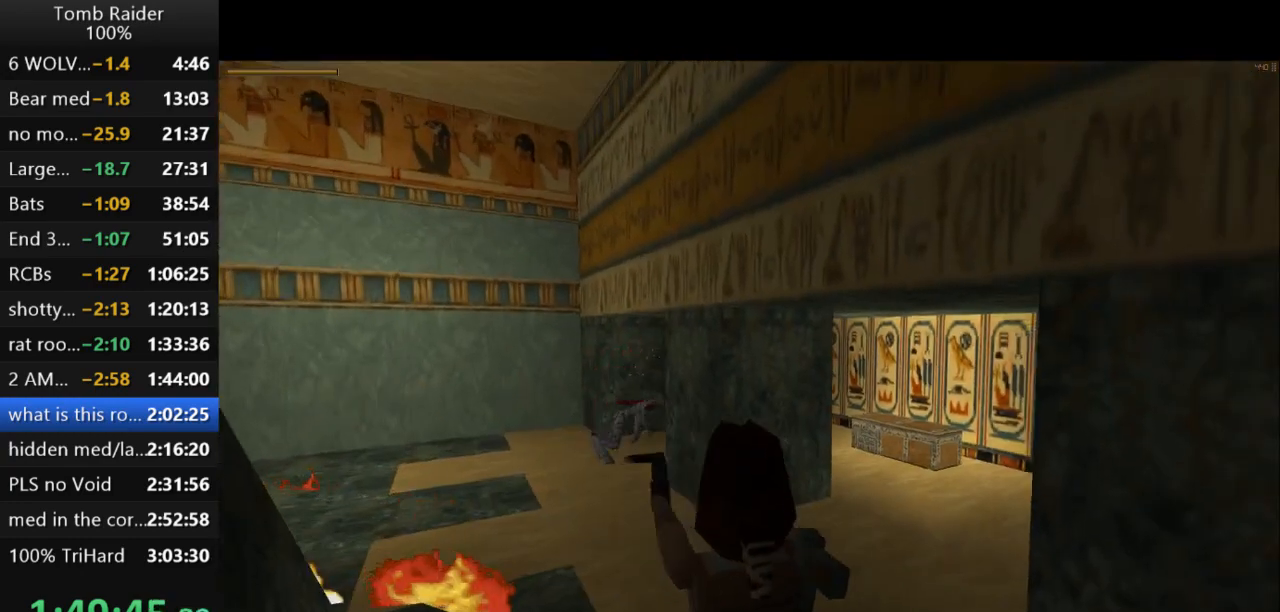
{"keys": ["action2"], "events": []}
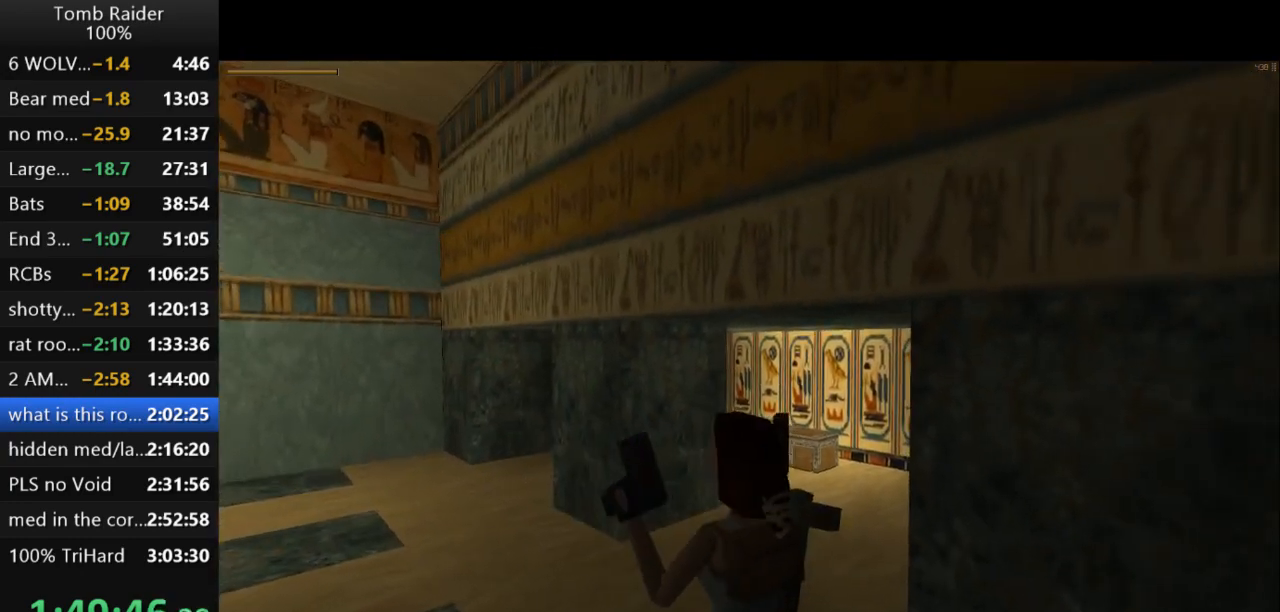
{"keys": ["action2"], "events": []}
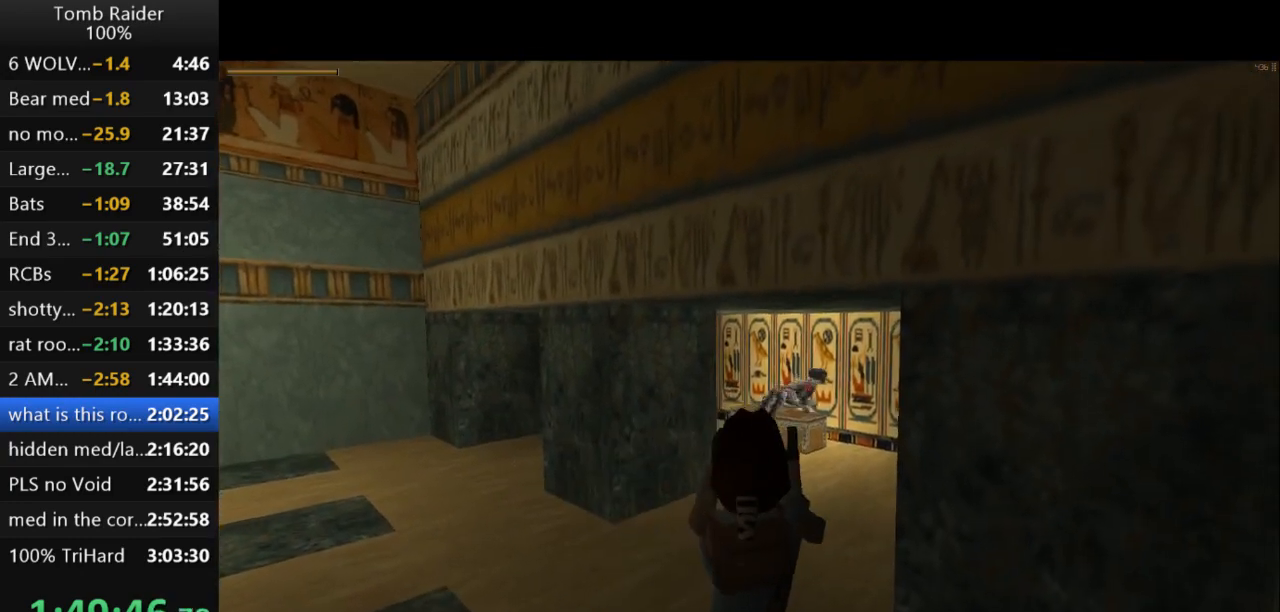
{"keys": ["action2"], "events": []}
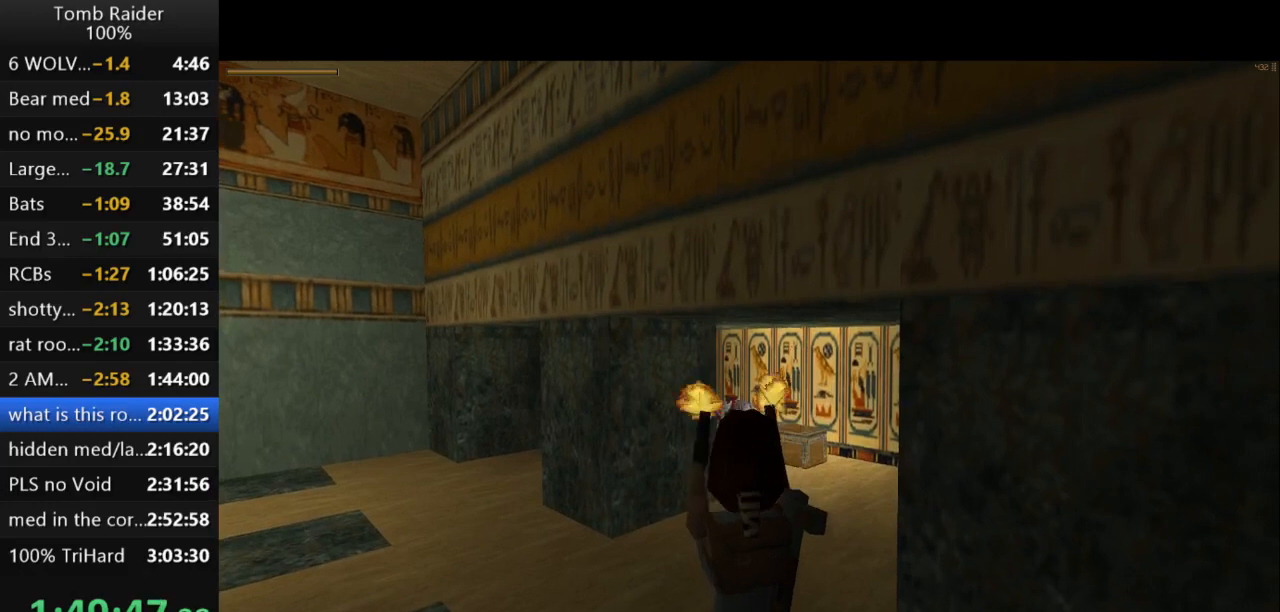
{"keys": ["action2"], "events": []}
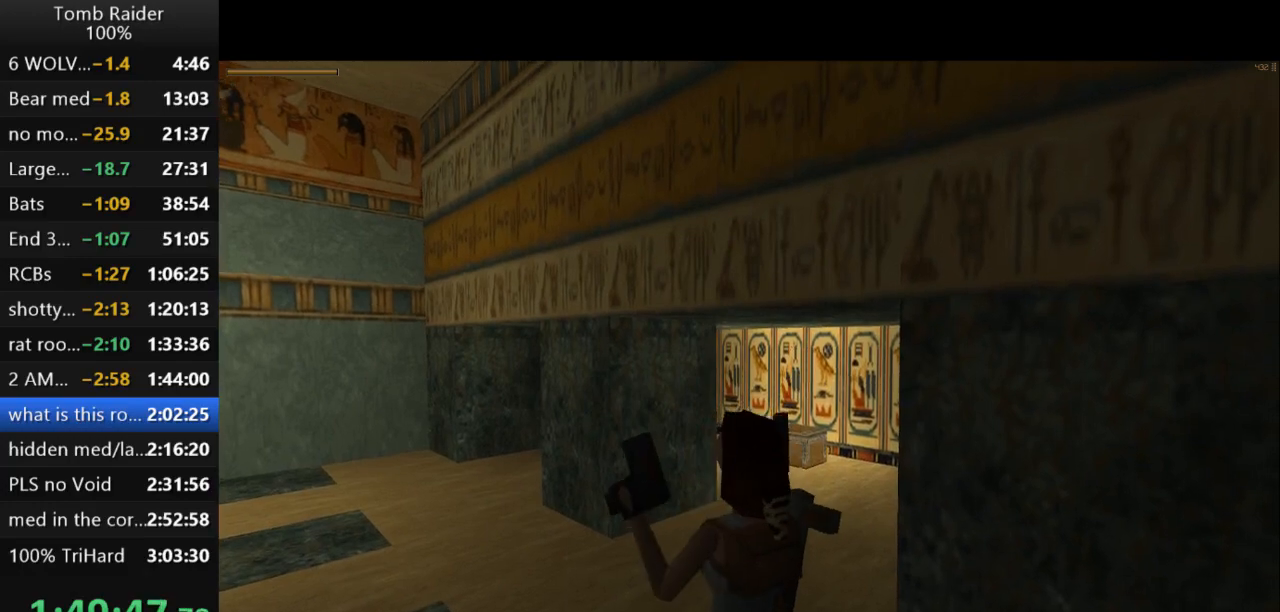
{"keys": ["action2"], "events": []}
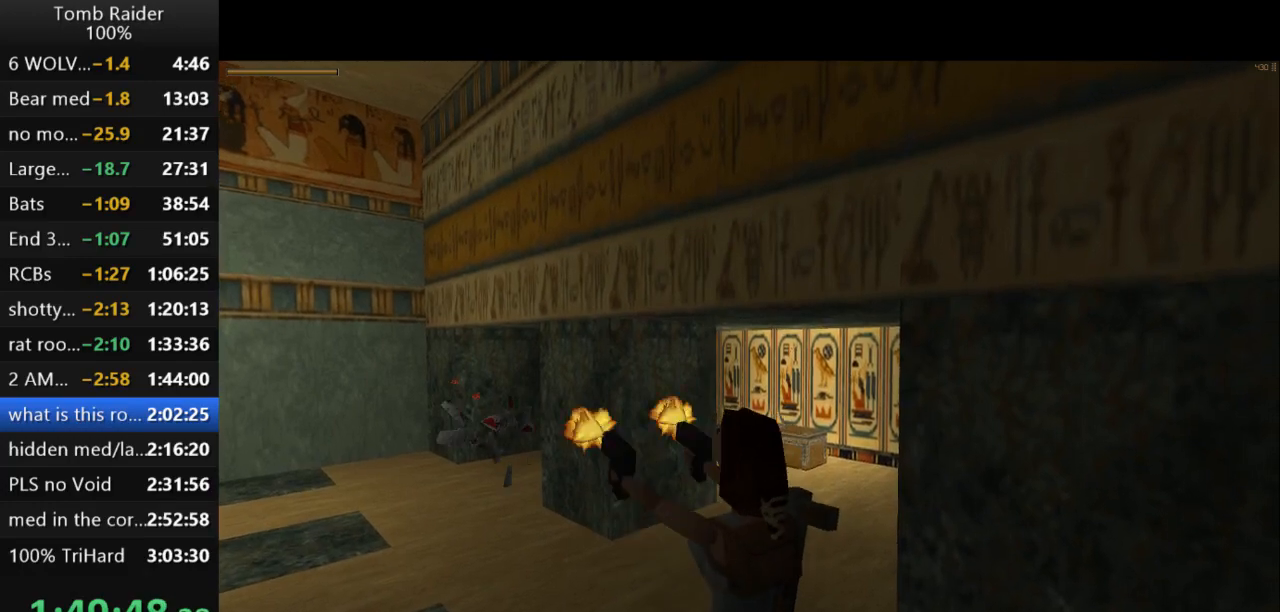
{"keys": ["left"], "events": [[300, "left", "down"], [400, "action2", "up"]]}
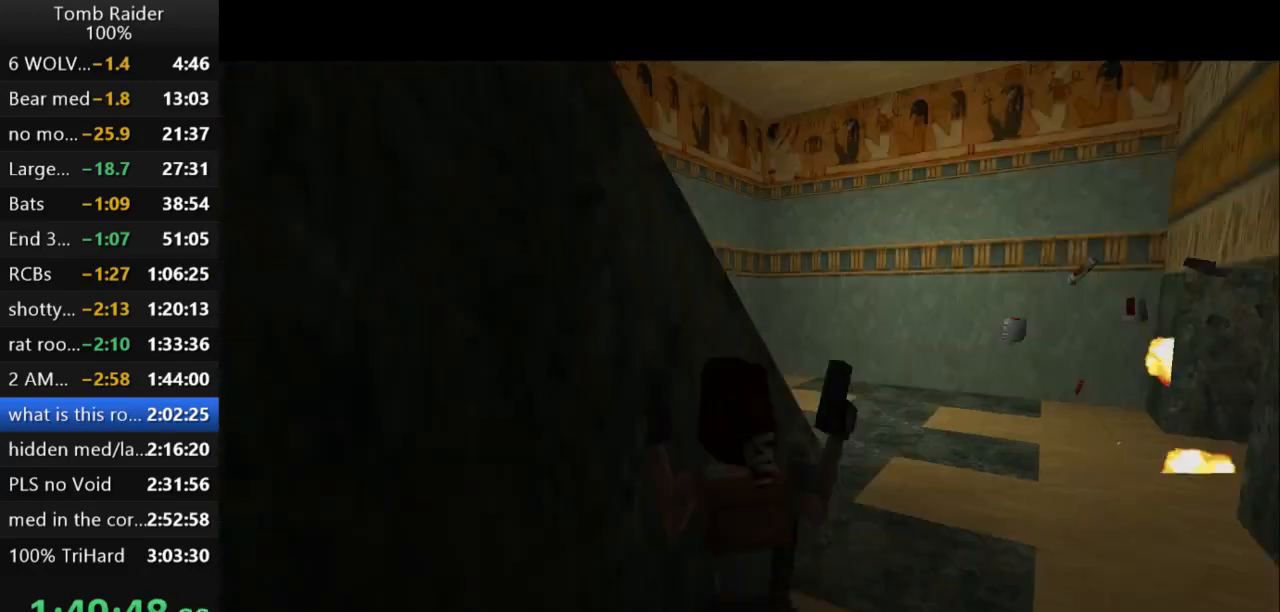
{"keys": ["left"], "events": [[67, "guns", "down"], [233, "guns", "up"]]}
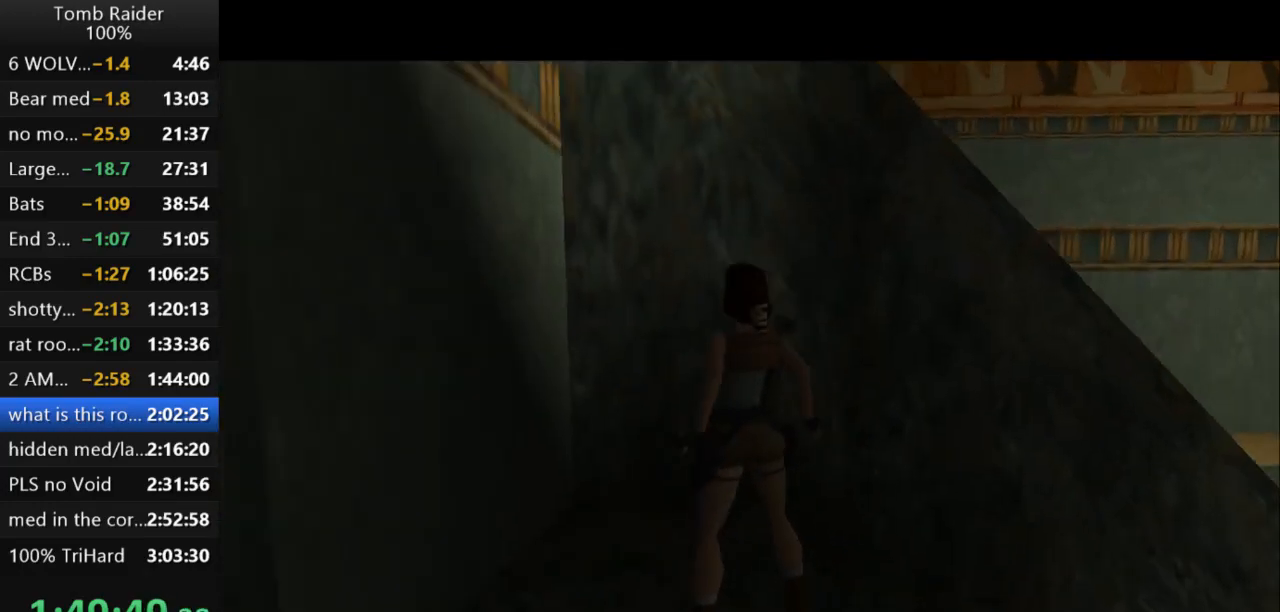
{"keys": [], "events": [[167, "up", "down"], [333, "up", "up"], [467, "left", "up"]]}
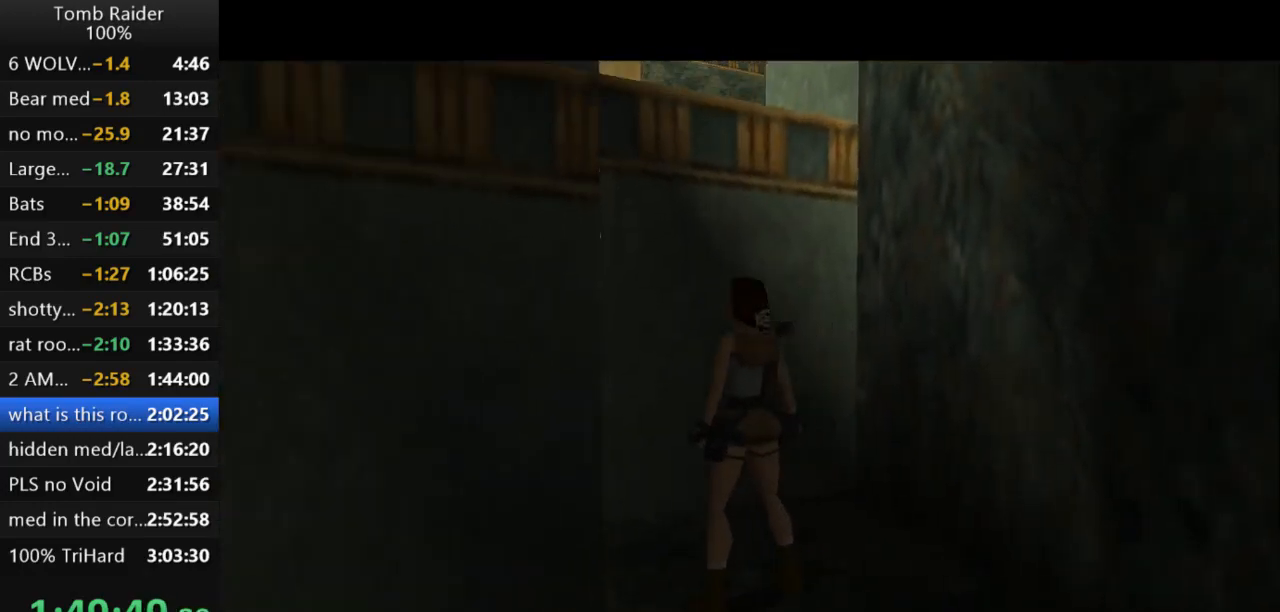
{"keys": ["up"], "events": [[100, "right", "down"], [300, "up", "down"], [333, "right", "up"]]}
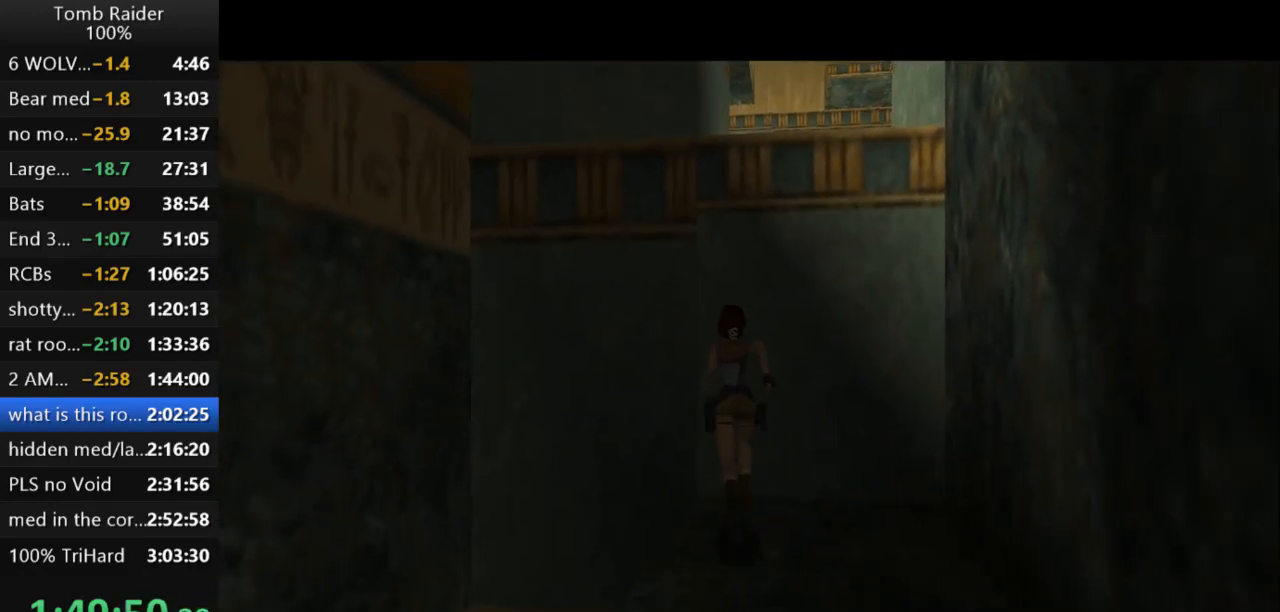
{"keys": ["jump"], "events": [[67, "up", "up"], [400, "jump", "down"]]}
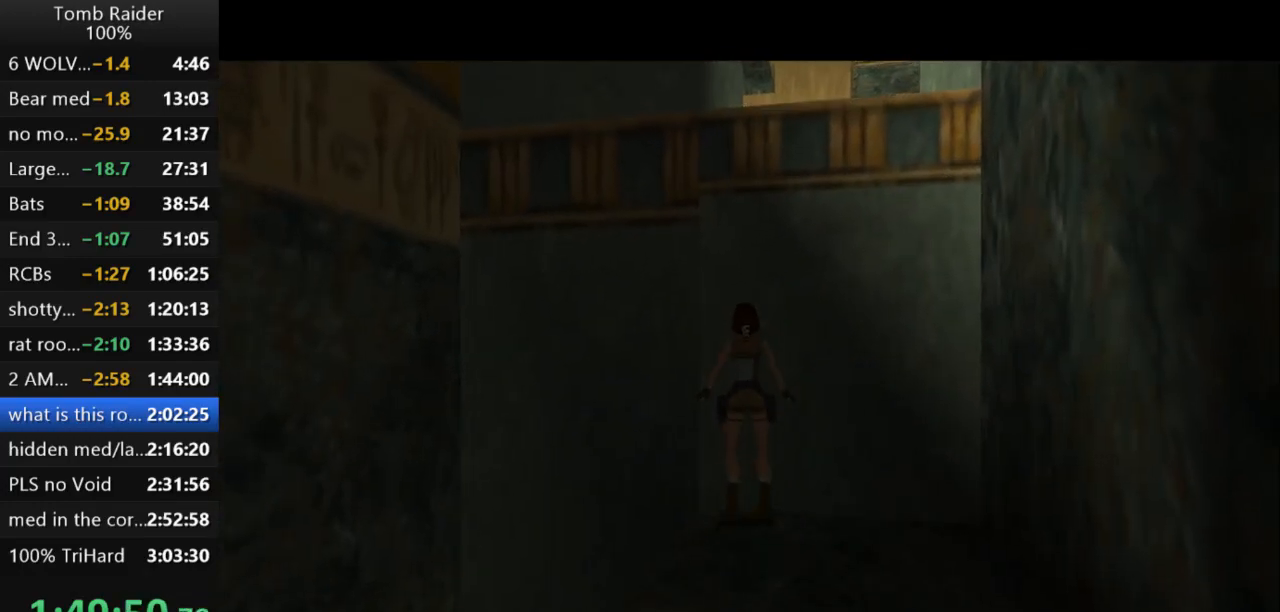
{"keys": ["action2"], "events": [[333, "jump", "up"], [367, "action2", "down"]]}
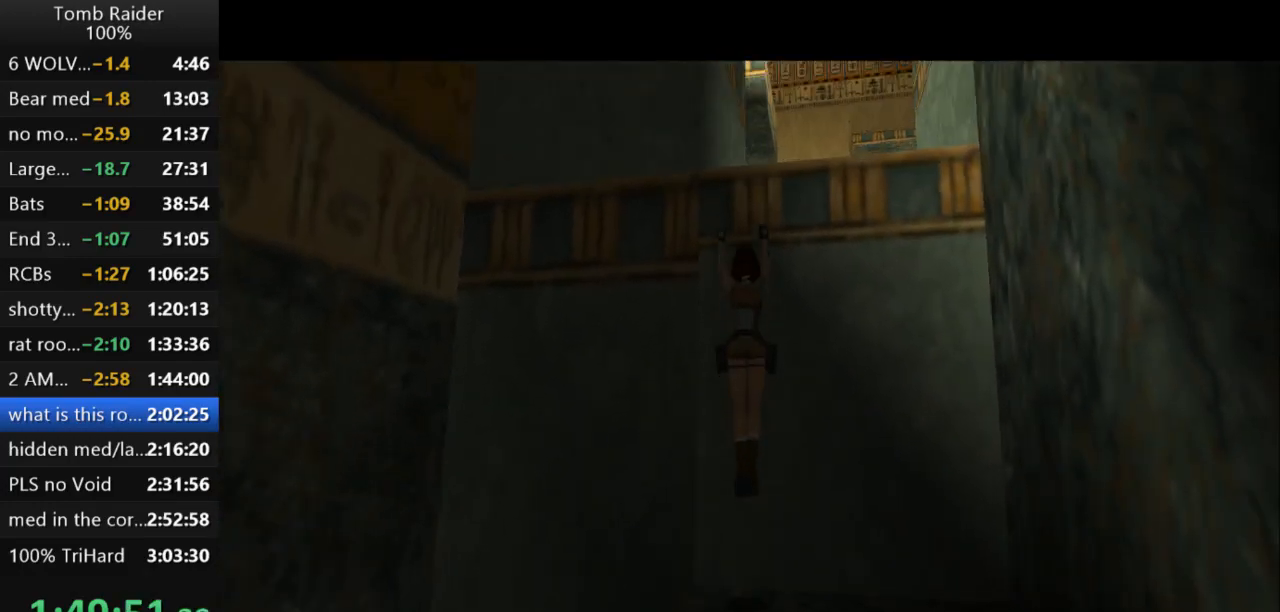
{"keys": ["action2", "up"], "events": [[233, "up", "down"]]}
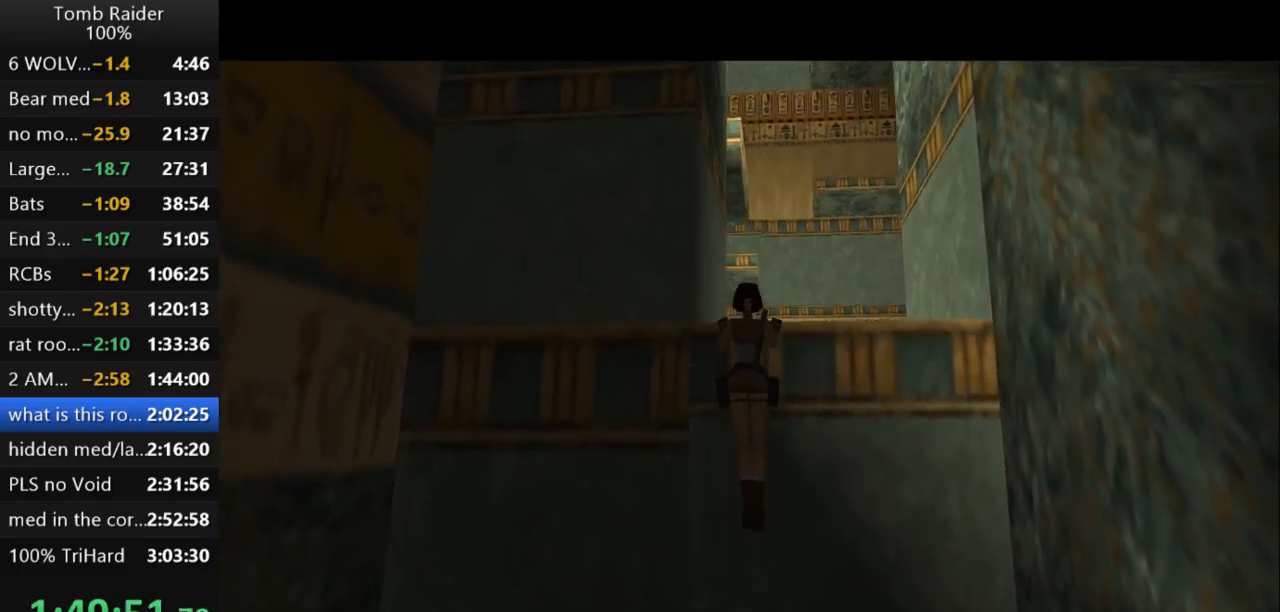
{"keys": [], "events": [[233, "action2", "up"], [433, "up", "up"]]}